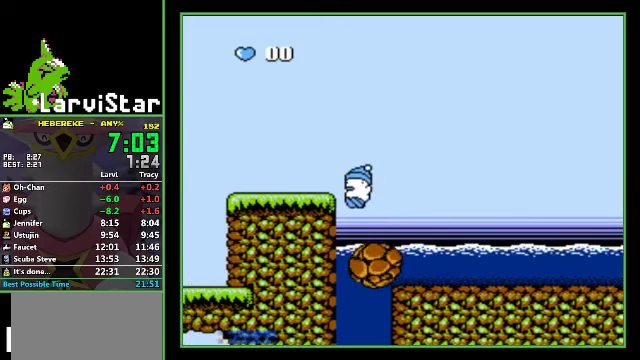
Gameplay with a controller (Nintendo layout); each line is a JSON object with the inputs held at the frame after it. "events" lists button and stick changes between this image and that frame as [ms after this image, input, new state], when the widget could be followed in between. Not read: L3 R3.
{"buttons": ["DPAD_LEFT"], "events": [[267, "DPAD_DOWN", "up"]]}
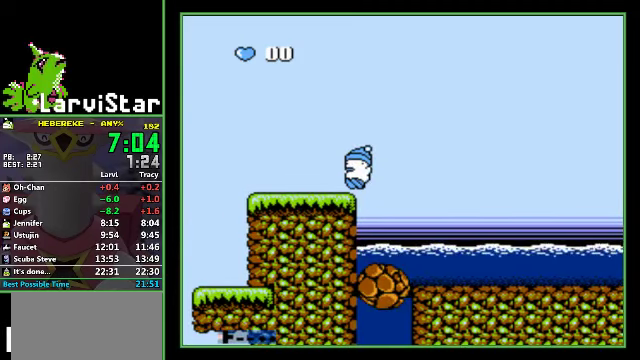
{"buttons": ["DPAD_LEFT"], "events": []}
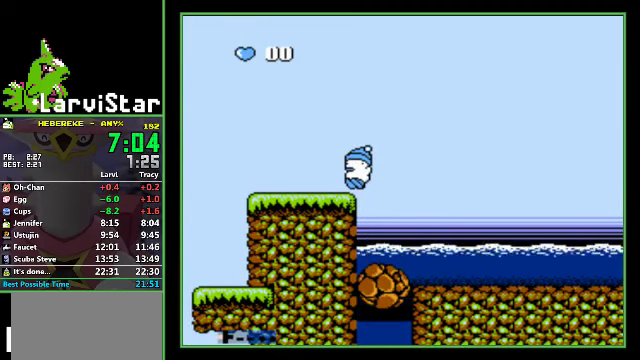
{"buttons": ["DPAD_LEFT"], "events": []}
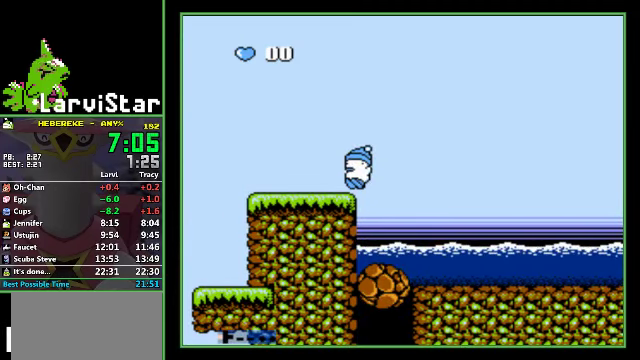
{"buttons": ["DPAD_LEFT"], "events": []}
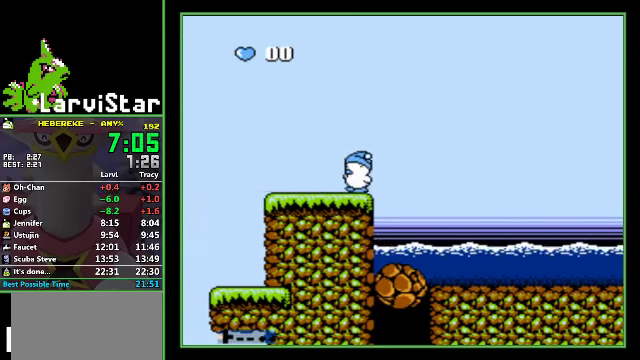
{"buttons": ["A", "DPAD_LEFT"], "events": [[400, "A", "down"]]}
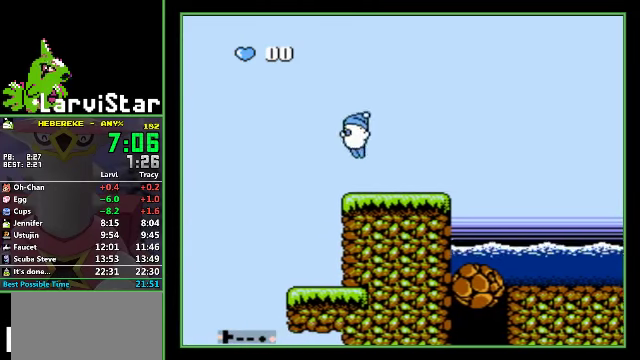
{"buttons": ["A", "DPAD_LEFT"], "events": []}
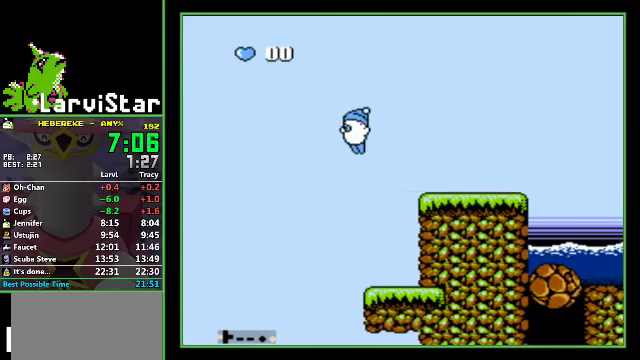
{"buttons": ["DPAD_LEFT"], "events": [[100, "A", "up"]]}
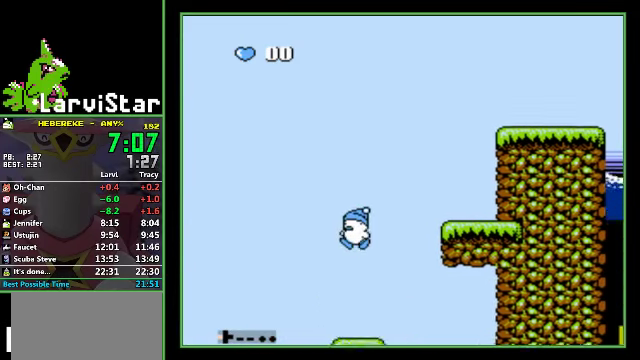
{"buttons": ["DPAD_RIGHT"], "events": [[333, "DPAD_LEFT", "up"], [333, "DPAD_RIGHT", "down"]]}
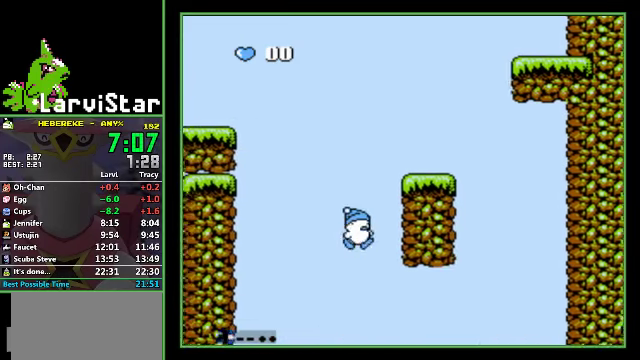
{"buttons": ["DPAD_RIGHT"], "events": [[100, "DPAD_RIGHT", "up"], [200, "DPAD_RIGHT", "down"]]}
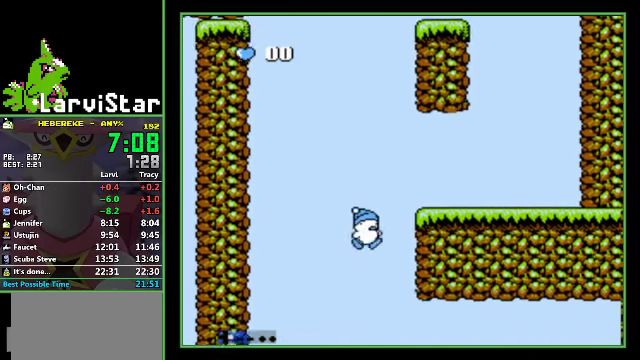
{"buttons": ["DPAD_RIGHT"], "events": []}
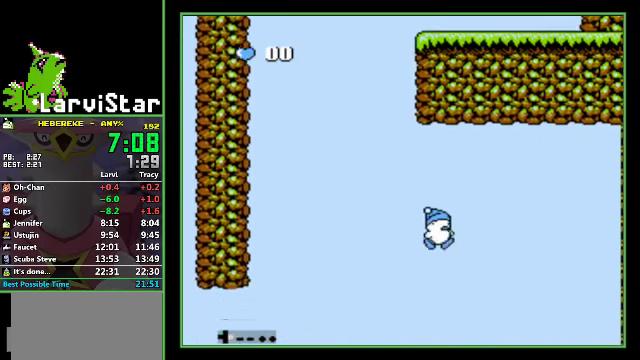
{"buttons": ["DPAD_RIGHT"], "events": []}
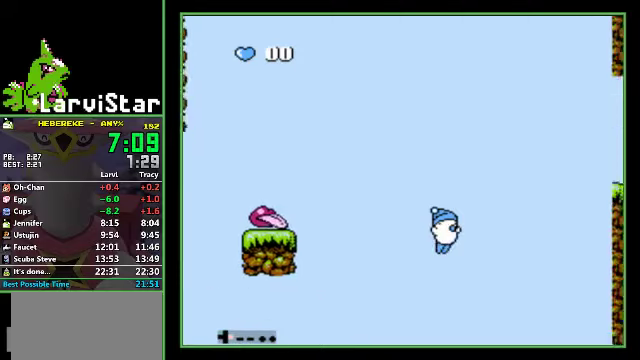
{"buttons": ["DPAD_RIGHT"], "events": []}
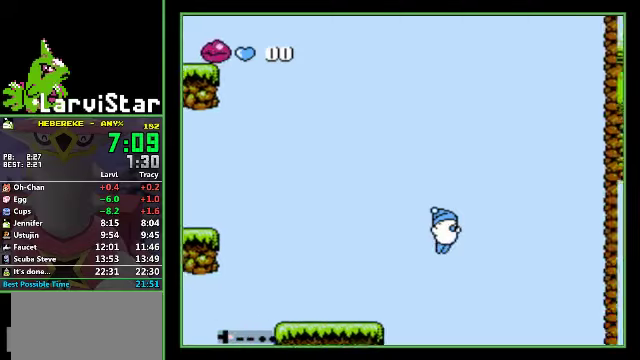
{"buttons": ["DPAD_RIGHT"], "events": []}
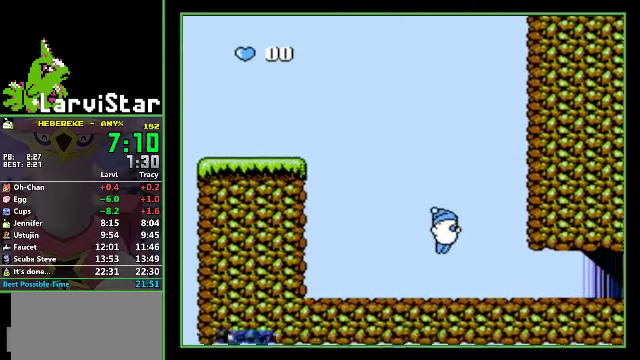
{"buttons": ["DPAD_RIGHT"], "events": []}
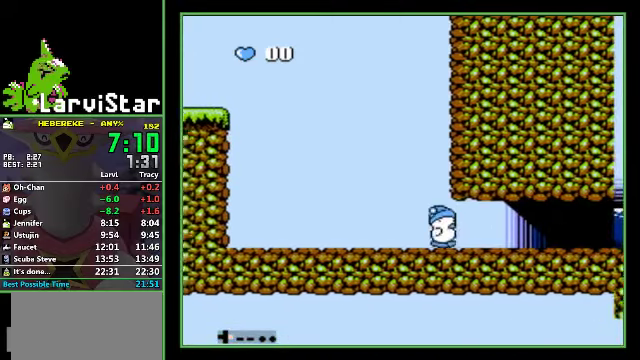
{"buttons": ["DPAD_RIGHT"], "events": []}
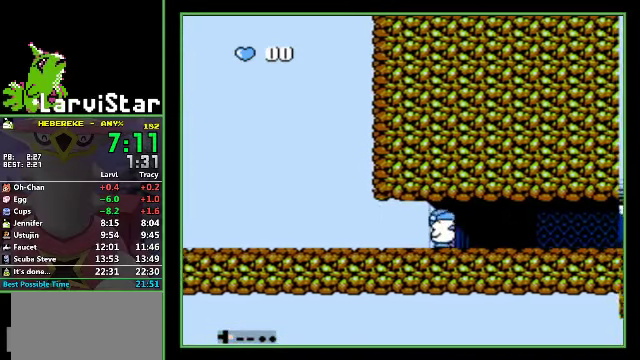
{"buttons": ["DPAD_RIGHT"], "events": []}
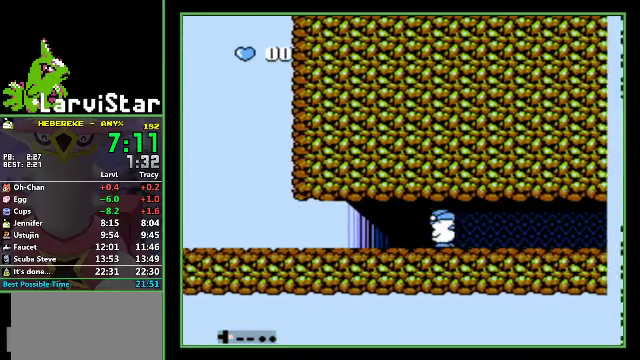
{"buttons": ["DPAD_RIGHT"], "events": []}
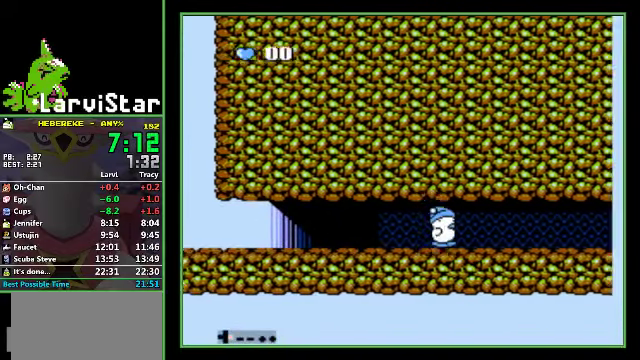
{"buttons": ["DPAD_RIGHT"], "events": []}
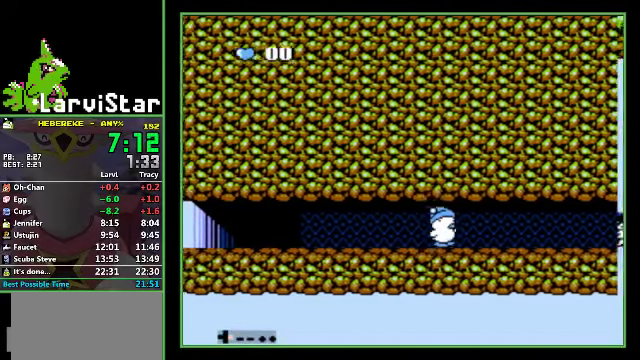
{"buttons": ["DPAD_RIGHT"], "events": []}
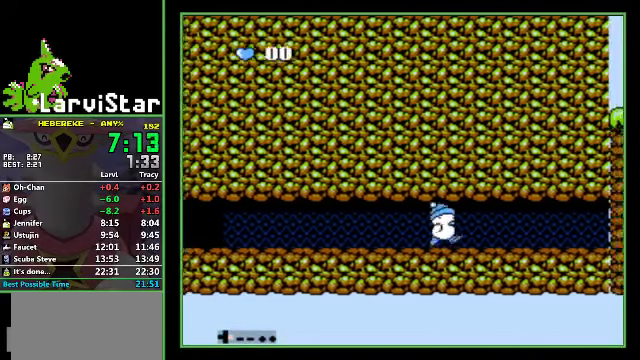
{"buttons": ["DPAD_RIGHT"], "events": []}
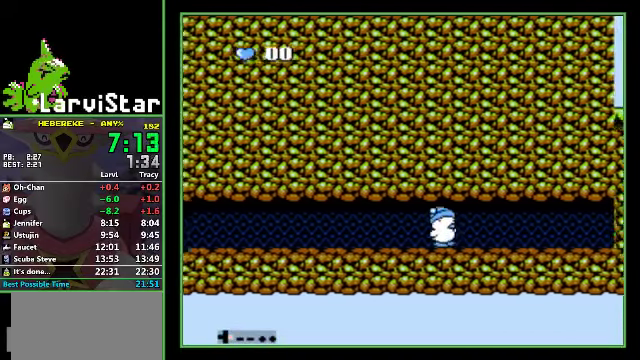
{"buttons": ["DPAD_RIGHT"], "events": []}
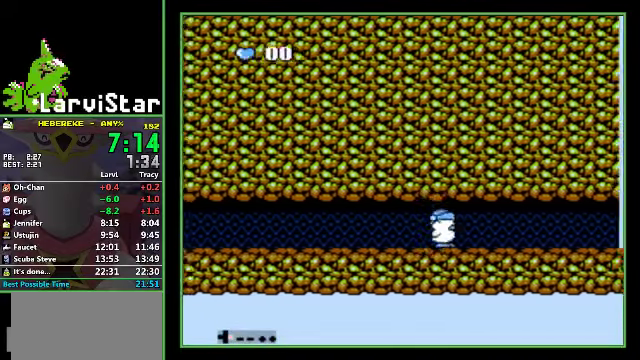
{"buttons": ["DPAD_RIGHT"], "events": []}
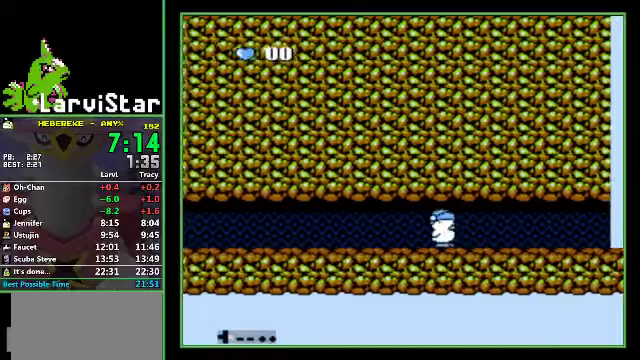
{"buttons": ["DPAD_RIGHT"], "events": []}
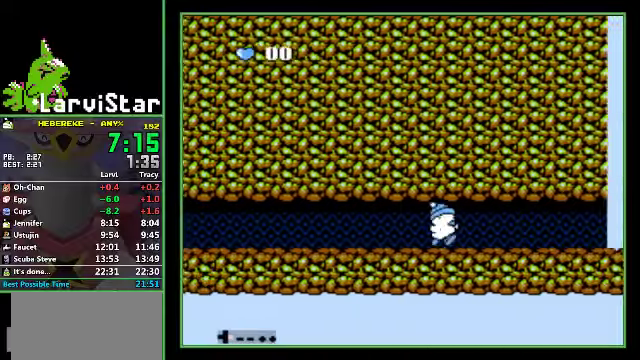
{"buttons": ["DPAD_RIGHT"], "events": []}
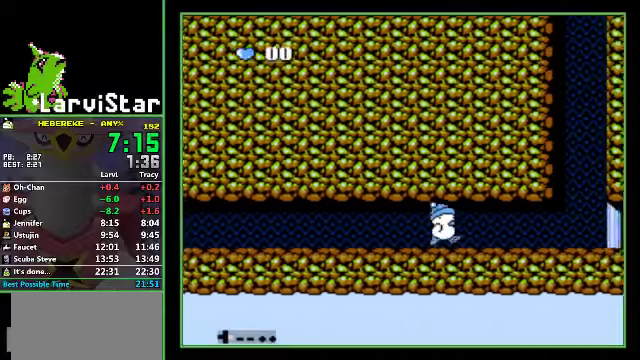
{"buttons": ["DPAD_RIGHT"], "events": []}
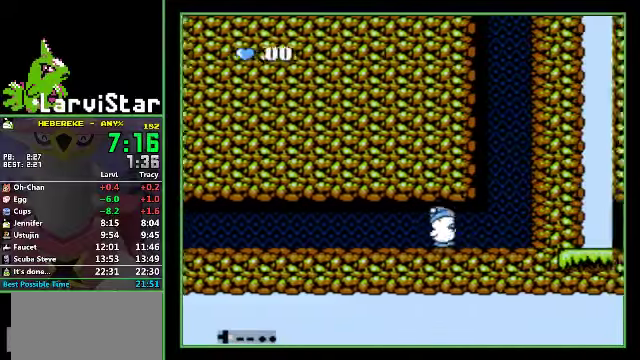
{"buttons": ["A", "DPAD_LEFT"], "events": [[234, "DPAD_LEFT", "down"], [234, "DPAD_RIGHT", "up"], [434, "A", "down"]]}